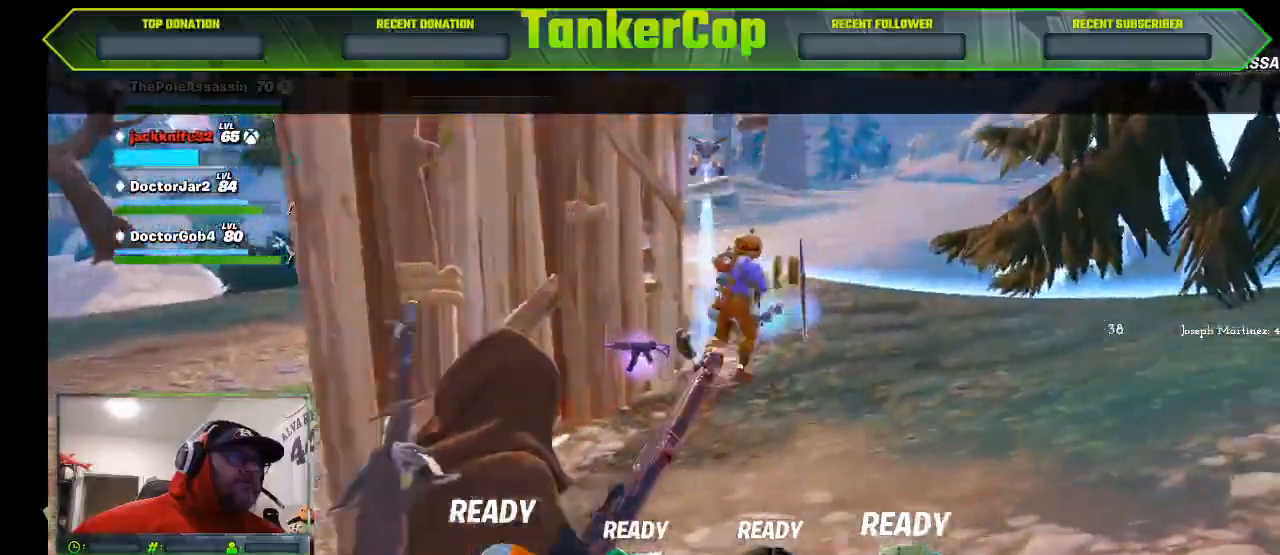
Gameplay with a controller (PlayStation layout); each line is a JSON object with the inputs held at the frame after it (dt_ms = milliseconds from this image to that frame). "events" lists button and stick changes between this image and that frame as [ms after this image, input, new state], when the widget could be followed in between.
{"dt_ms": 500, "buttons": [], "left_stick": "center", "right_stick": "left", "events": []}
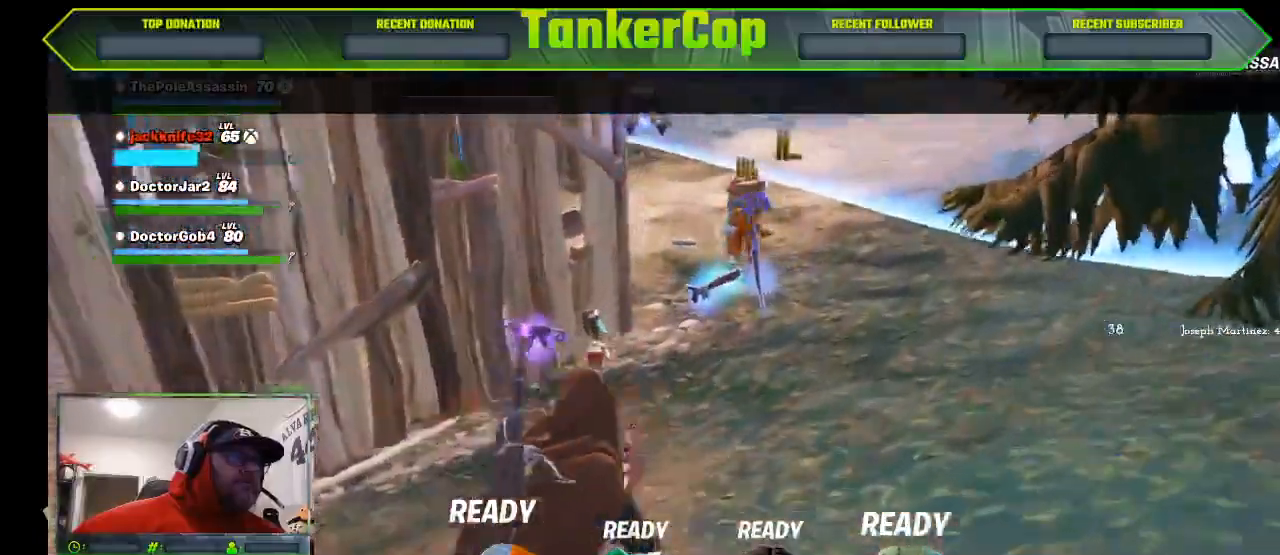
{"dt_ms": 1000, "buttons": [], "left_stick": "center", "right_stick": "center"}
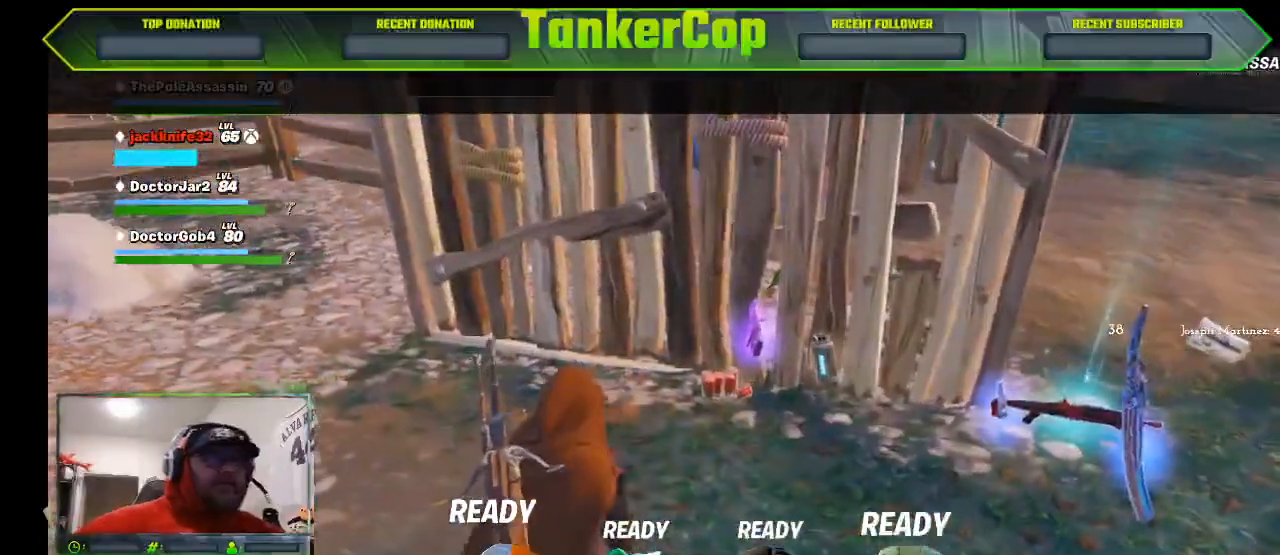
{"dt_ms": 500, "buttons": [], "left_stick": "center", "right_stick": "center", "events": []}
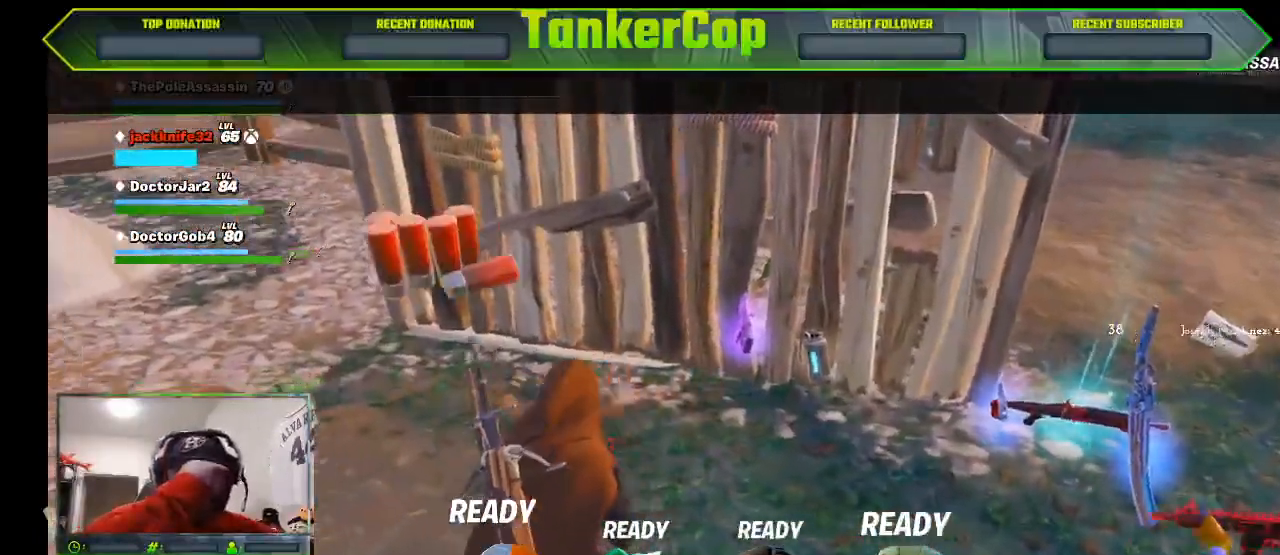
{"dt_ms": 500, "buttons": [], "left_stick": "right", "right_stick": "right", "events": [[333, "left_stick", "right"], [333, "right_stick", "right"]]}
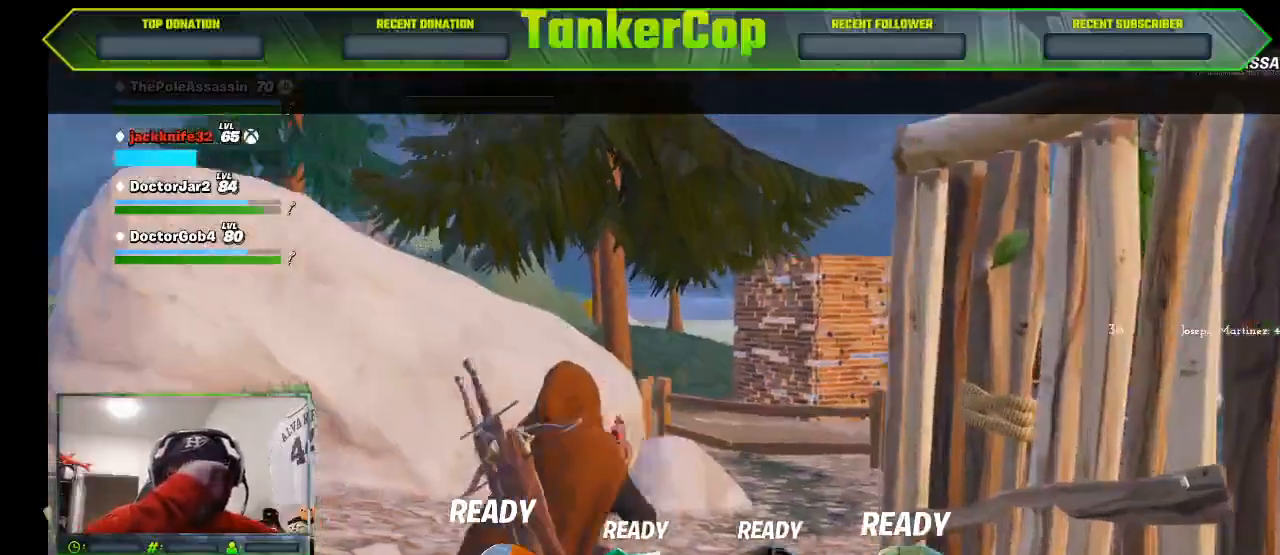
{"dt_ms": 500, "buttons": [], "left_stick": "right", "right_stick": "right", "events": []}
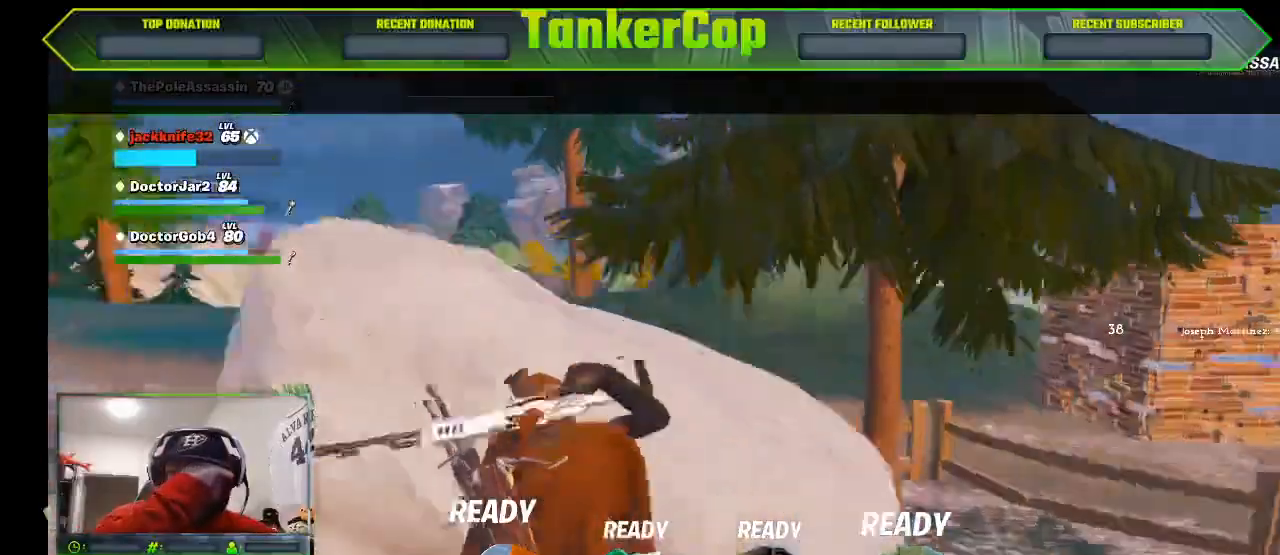
{"dt_ms": 500, "buttons": [], "left_stick": "right", "right_stick": "right", "events": []}
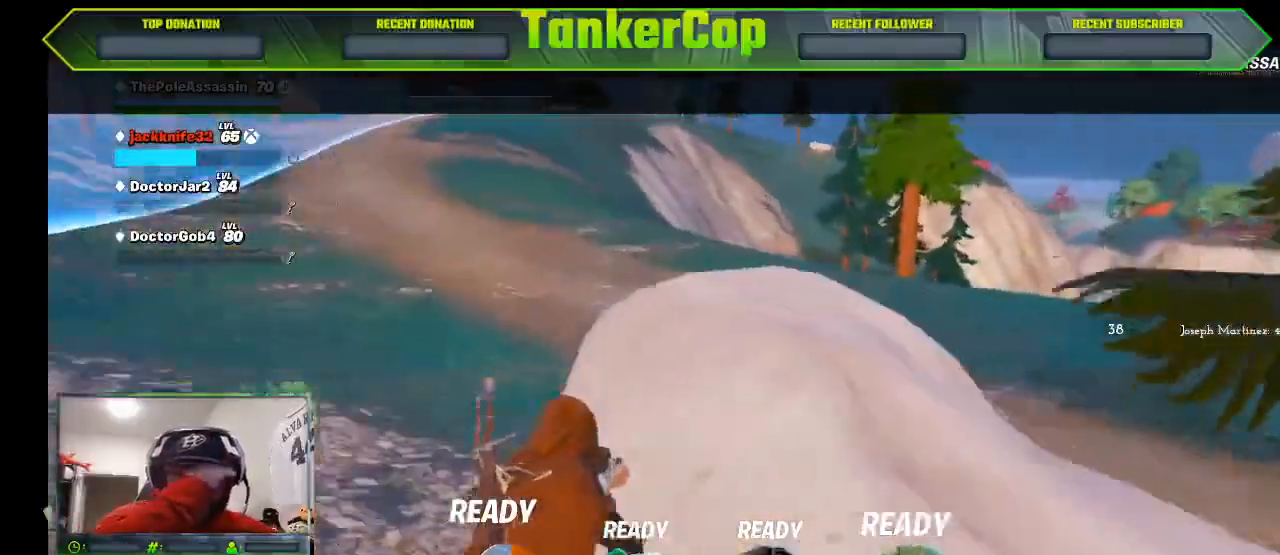
{"dt_ms": 500, "buttons": [], "left_stick": "right", "right_stick": "right", "events": []}
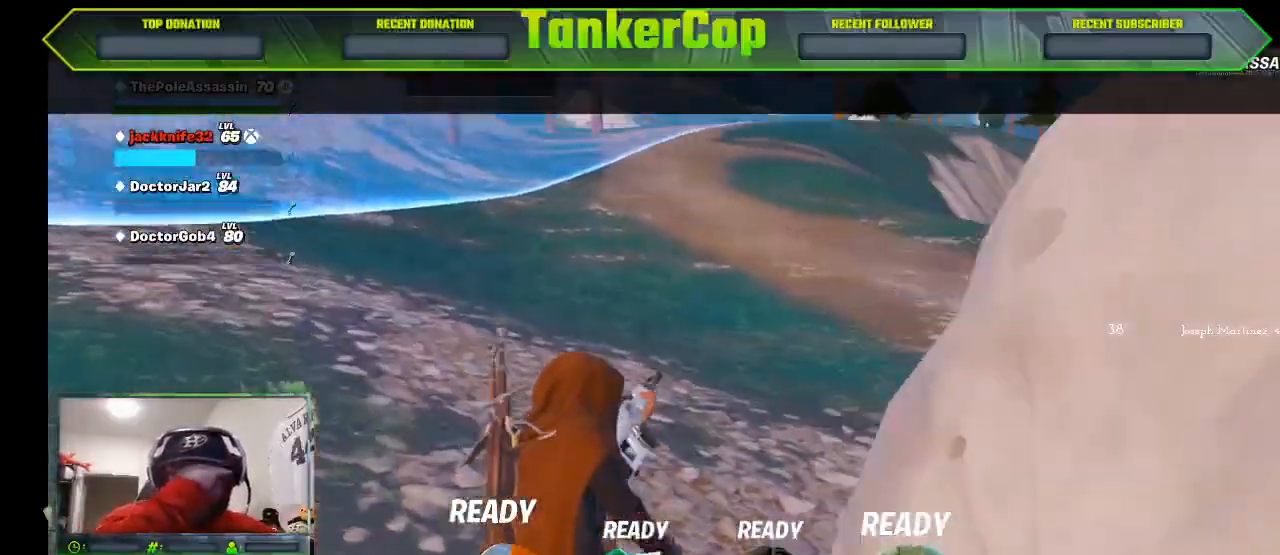
{"dt_ms": 500, "buttons": [], "left_stick": "right", "right_stick": "right", "events": []}
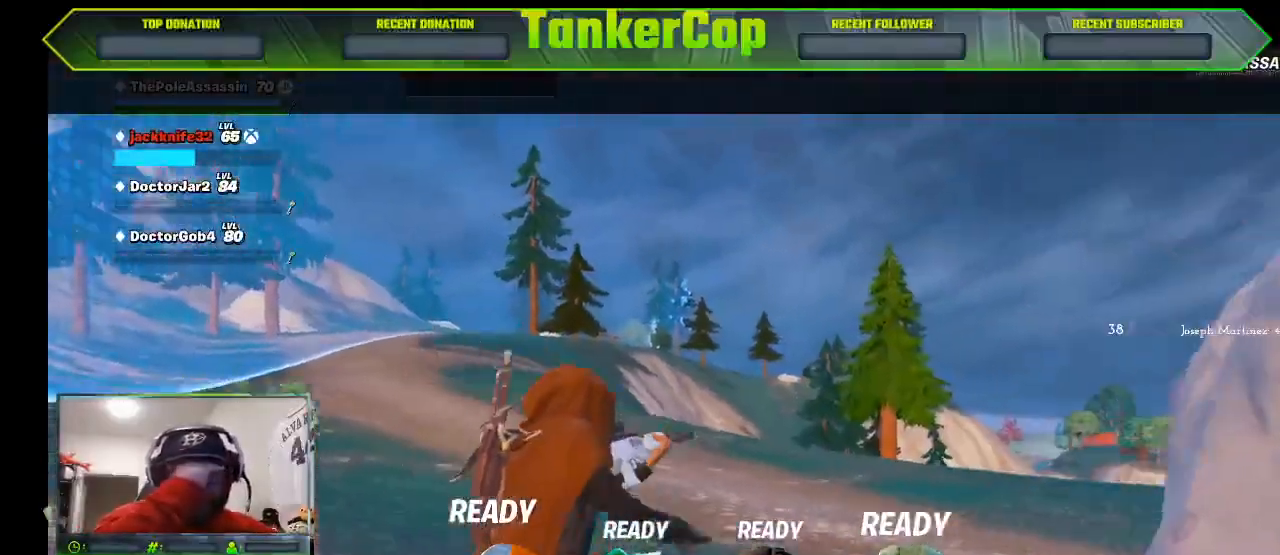
{"dt_ms": 500, "buttons": [], "left_stick": "center", "right_stick": "center", "events": [[300, "left_stick", "center"], [300, "right_stick", "center"]]}
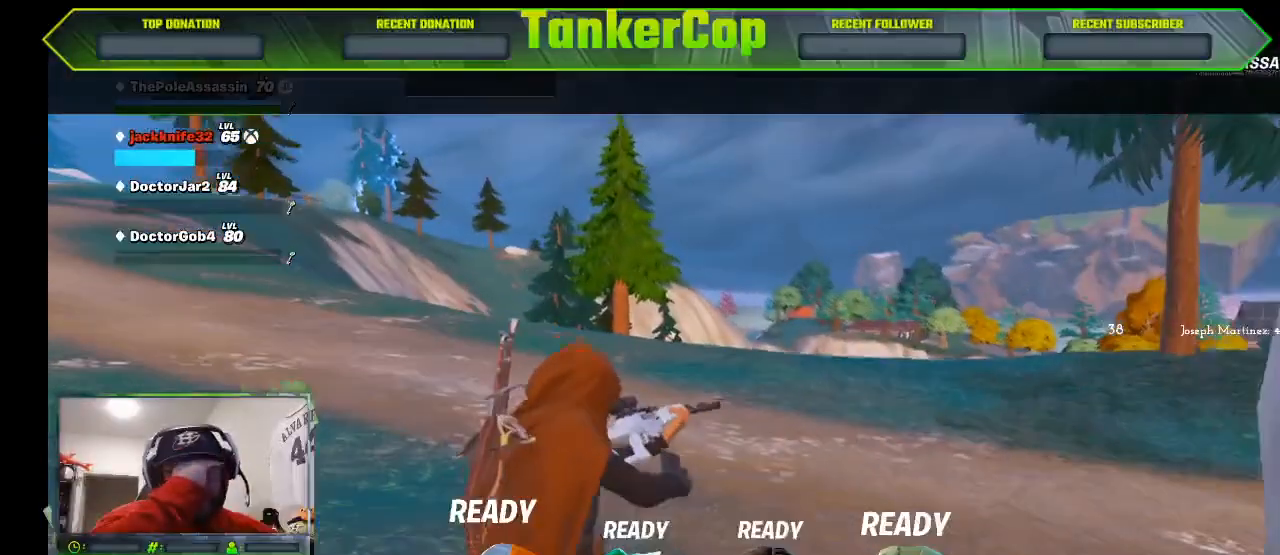
{"dt_ms": 500, "buttons": [], "left_stick": "center", "right_stick": "center", "events": []}
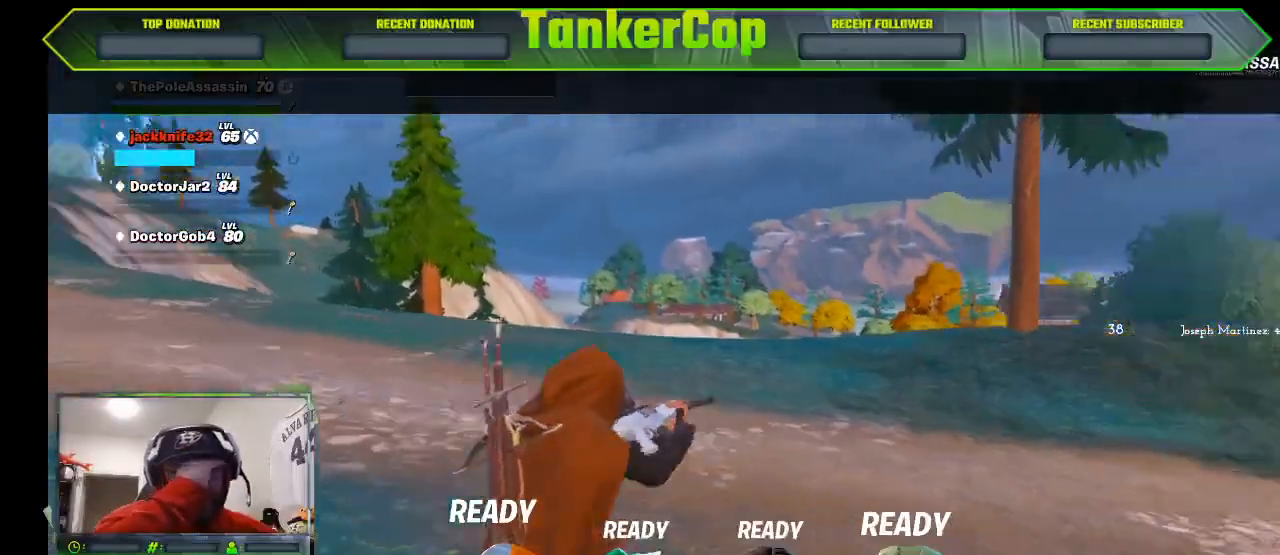
{"dt_ms": 500, "buttons": [], "left_stick": "center", "right_stick": "center", "events": []}
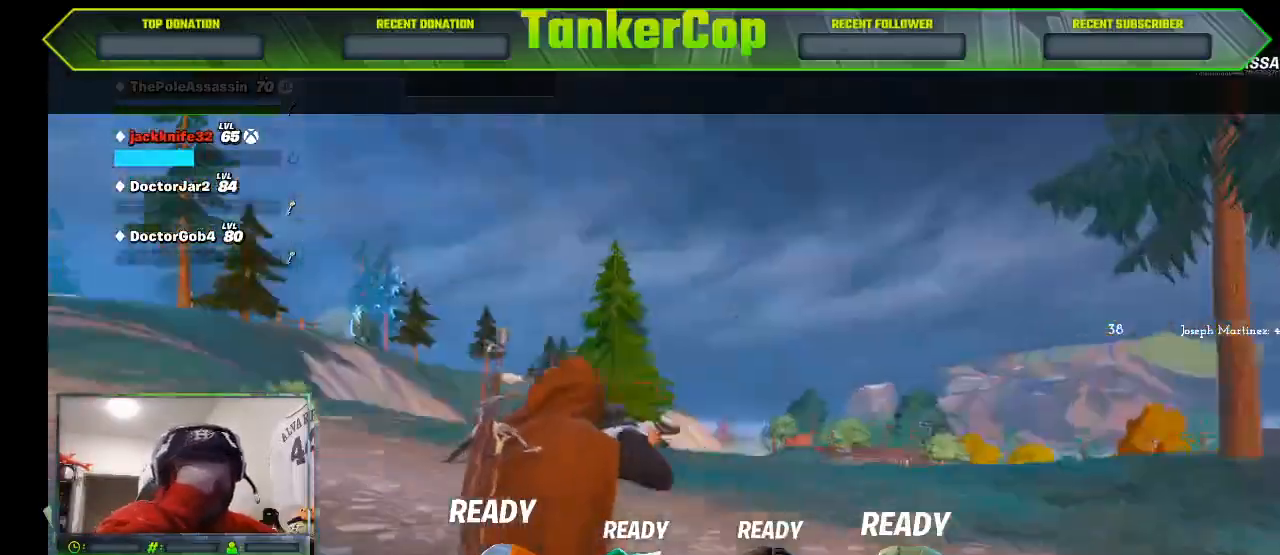
{"dt_ms": 500, "buttons": [], "left_stick": "center", "right_stick": "center", "events": []}
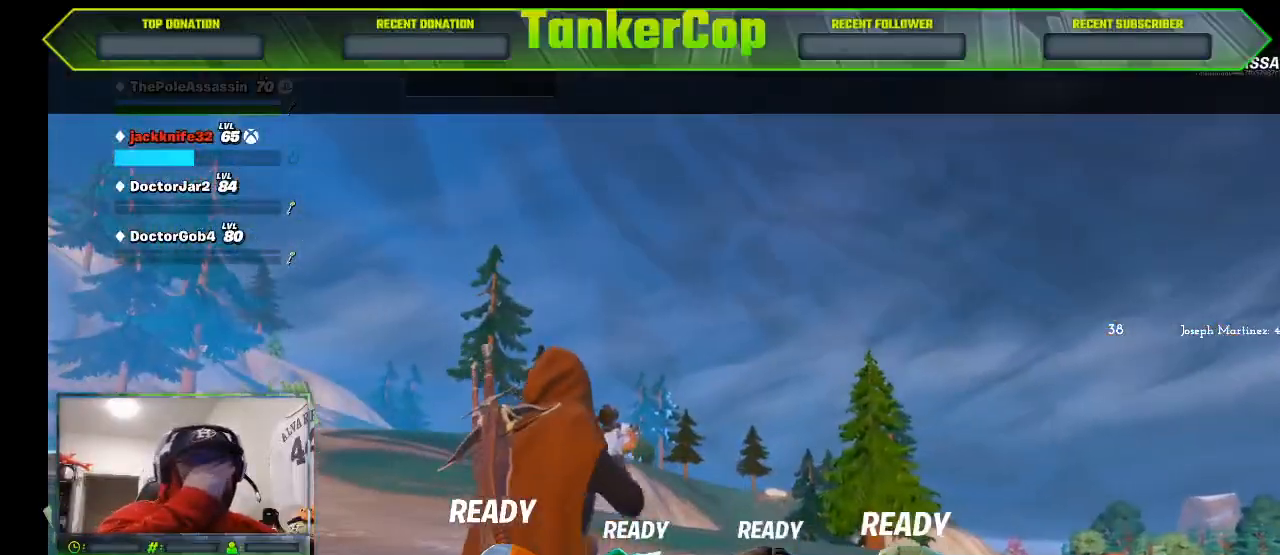
{"dt_ms": 500, "buttons": [], "left_stick": "center", "right_stick": "center", "events": []}
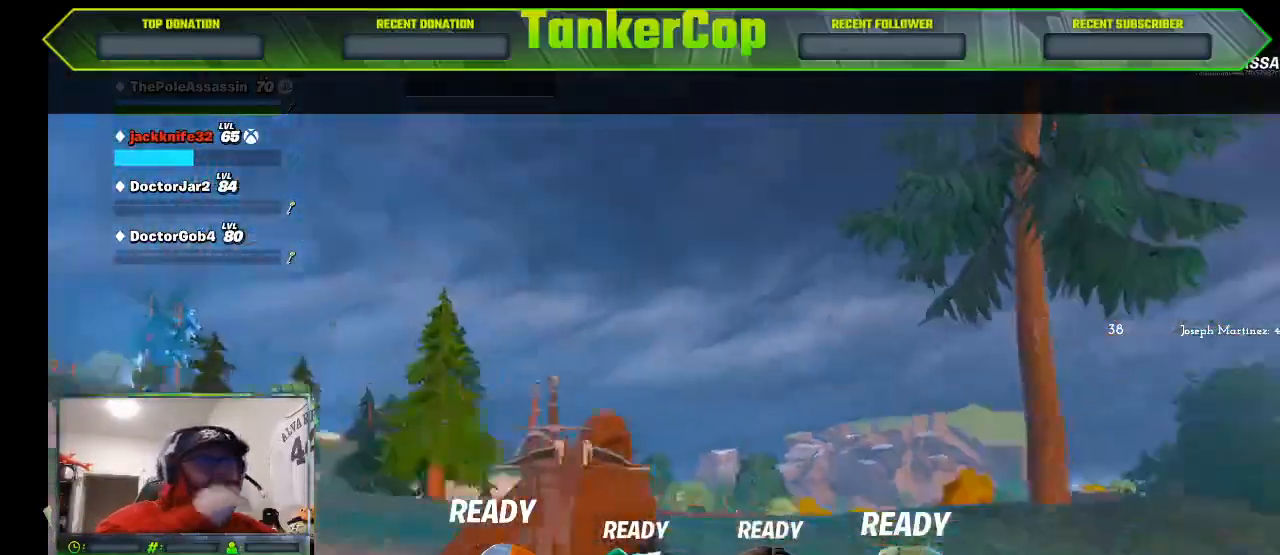
{"dt_ms": 500, "buttons": [], "left_stick": "center", "right_stick": "center", "events": []}
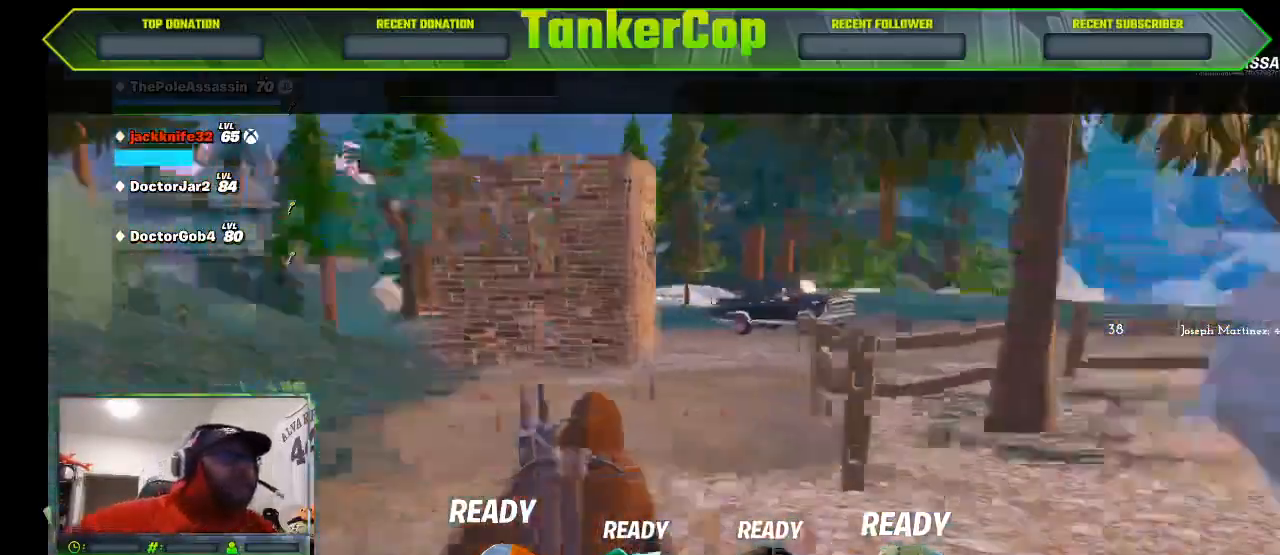
{"dt_ms": 500, "buttons": [], "left_stick": "center", "right_stick": "center", "events": []}
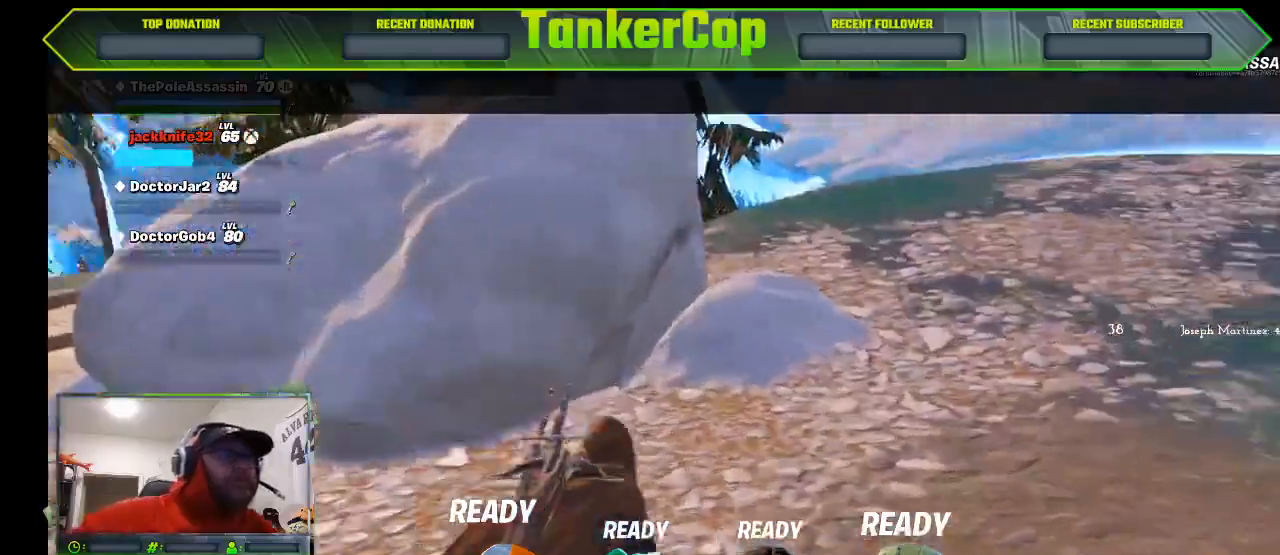
{"dt_ms": 500, "buttons": [], "left_stick": "center", "right_stick": "left", "events": [[467, "right_stick", "left"]]}
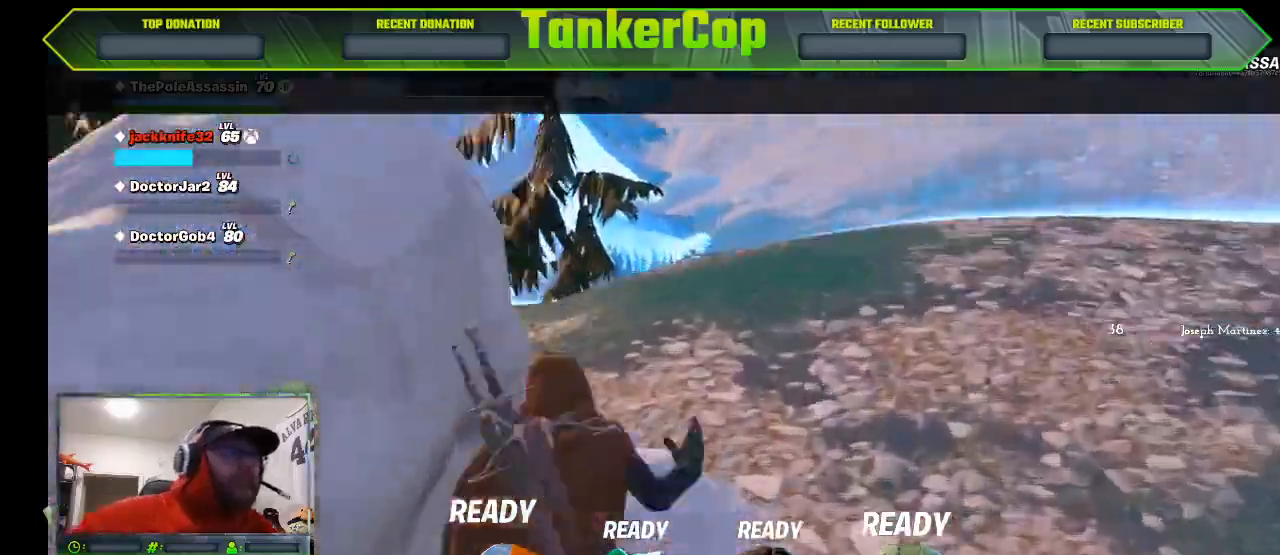
{"dt_ms": 500, "buttons": [], "left_stick": "center", "right_stick": "left", "events": []}
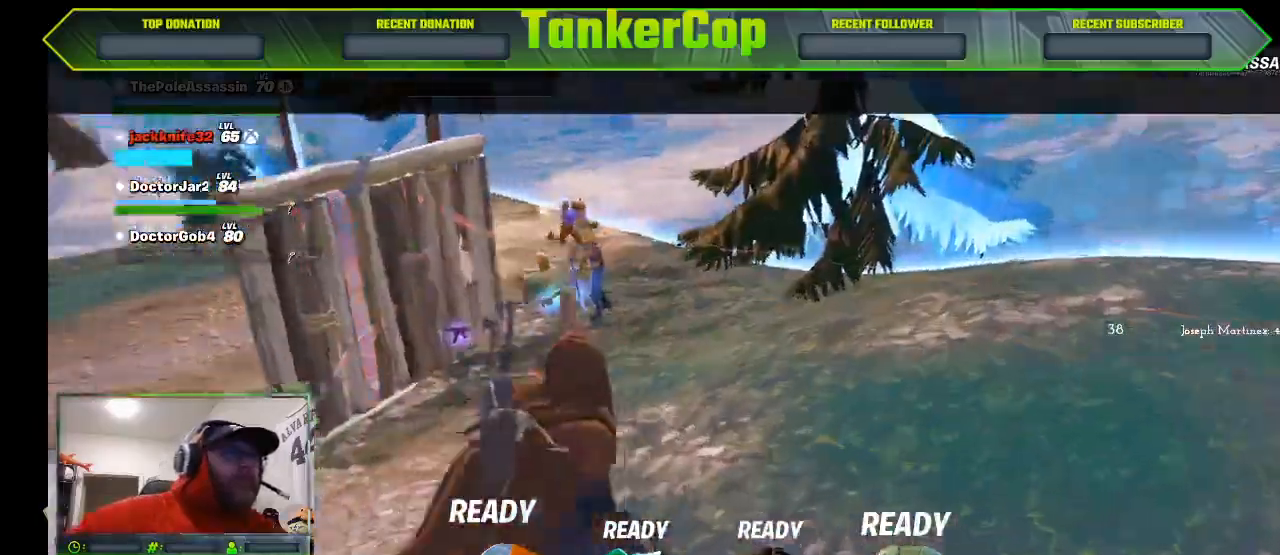
{"dt_ms": 500, "buttons": [], "left_stick": "center", "right_stick": "left", "events": []}
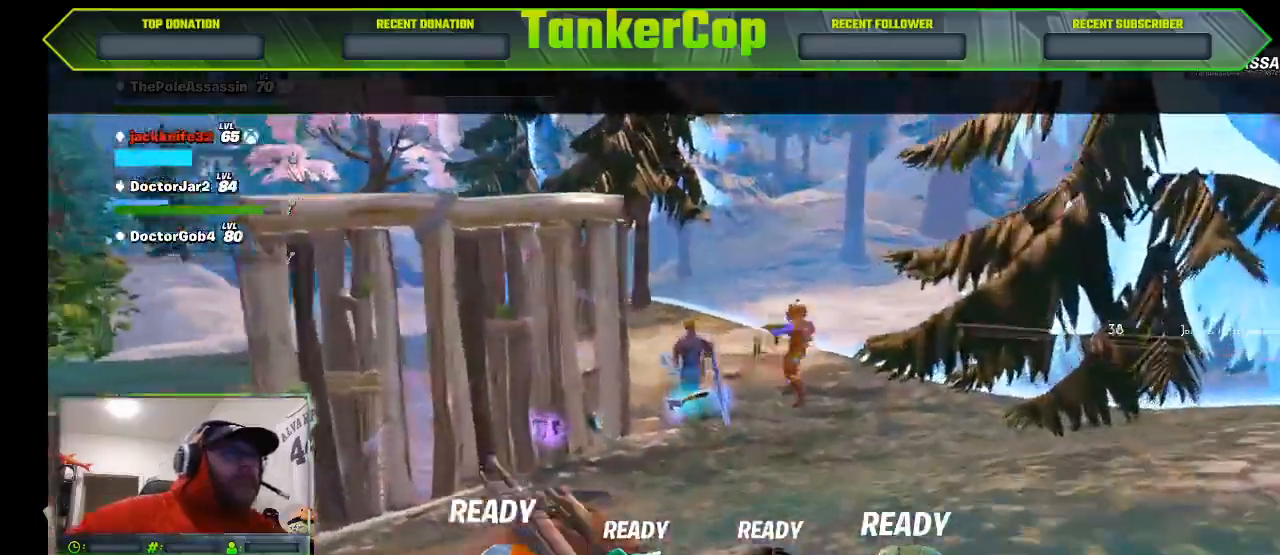
{"dt_ms": 500, "buttons": [], "left_stick": "right", "right_stick": "left", "events": [[467, "left_stick", "right"]]}
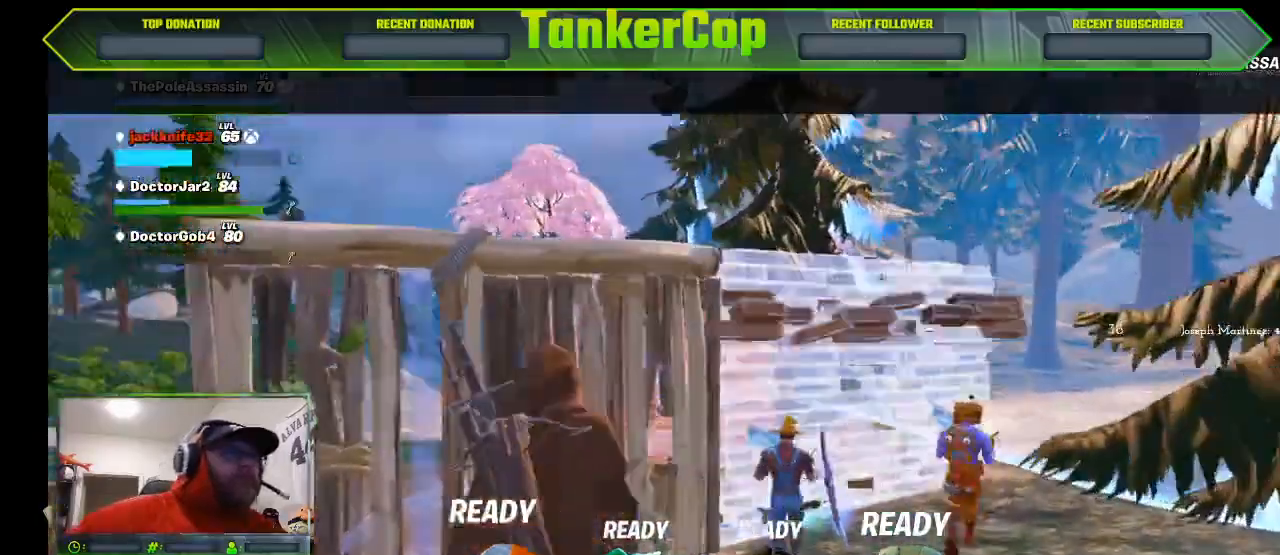
{"dt_ms": 500, "buttons": [], "left_stick": "right", "right_stick": "left", "events": []}
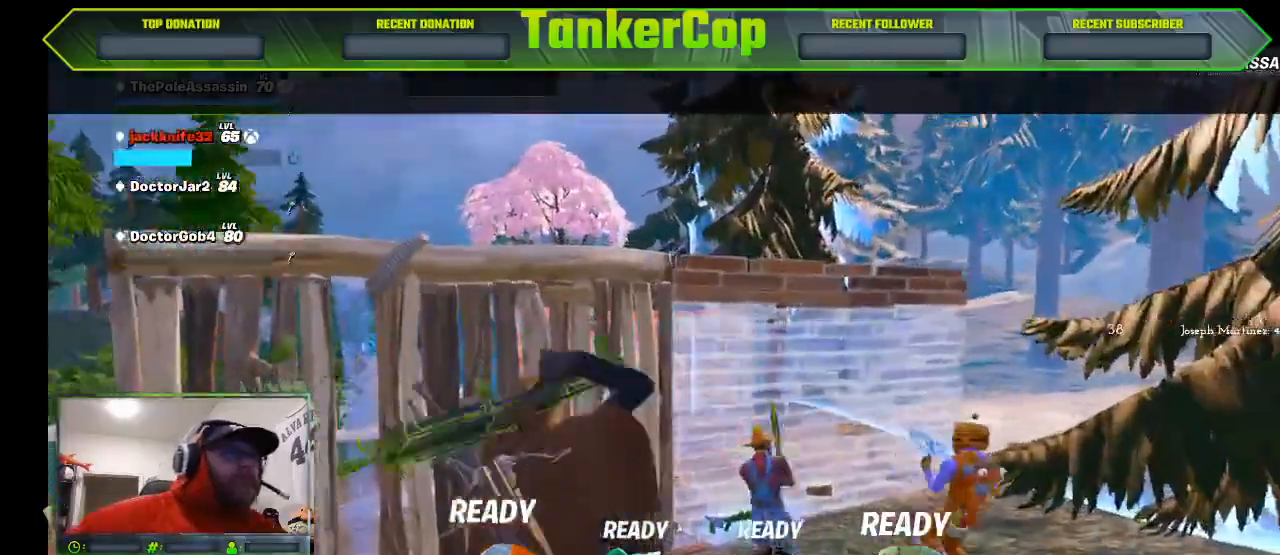
{"dt_ms": 500, "buttons": [], "left_stick": "right", "right_stick": "center", "events": [[367, "right_stick", "center"]]}
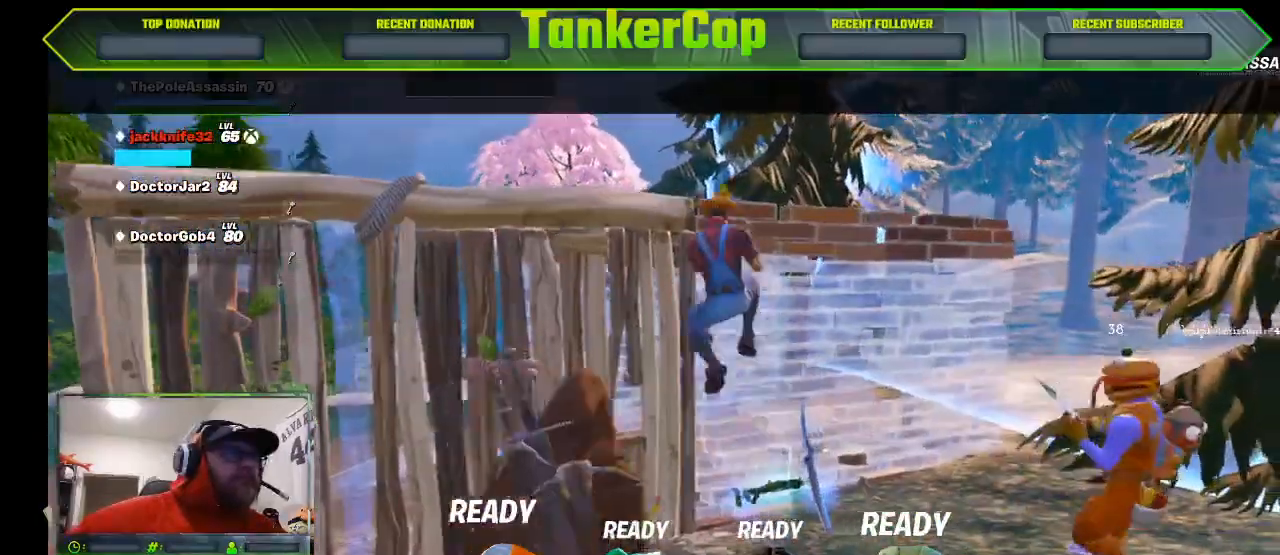
{"dt_ms": 500, "buttons": [], "left_stick": "right", "right_stick": "center", "events": []}
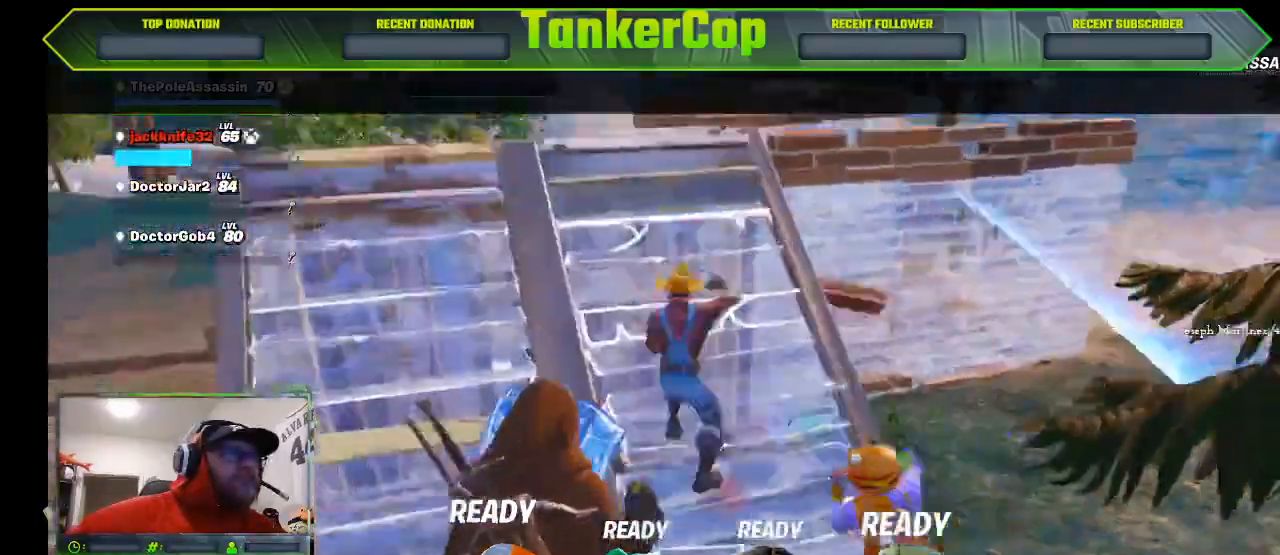
{"dt_ms": 500, "buttons": [], "left_stick": "right", "right_stick": "center", "events": []}
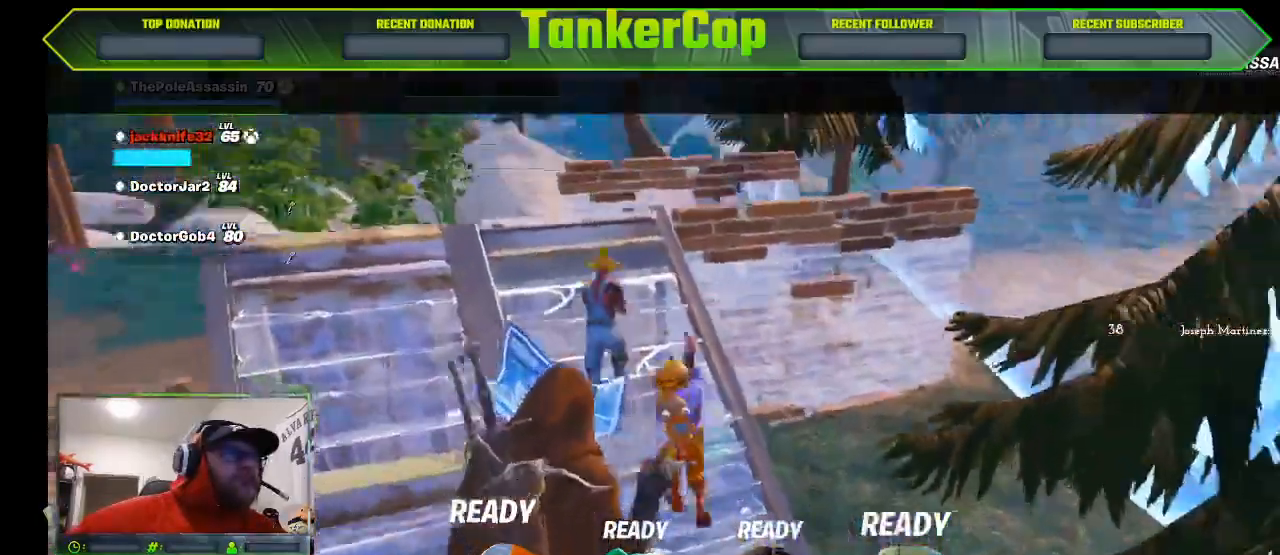
{"dt_ms": 500, "buttons": [], "left_stick": "right", "right_stick": "center", "events": []}
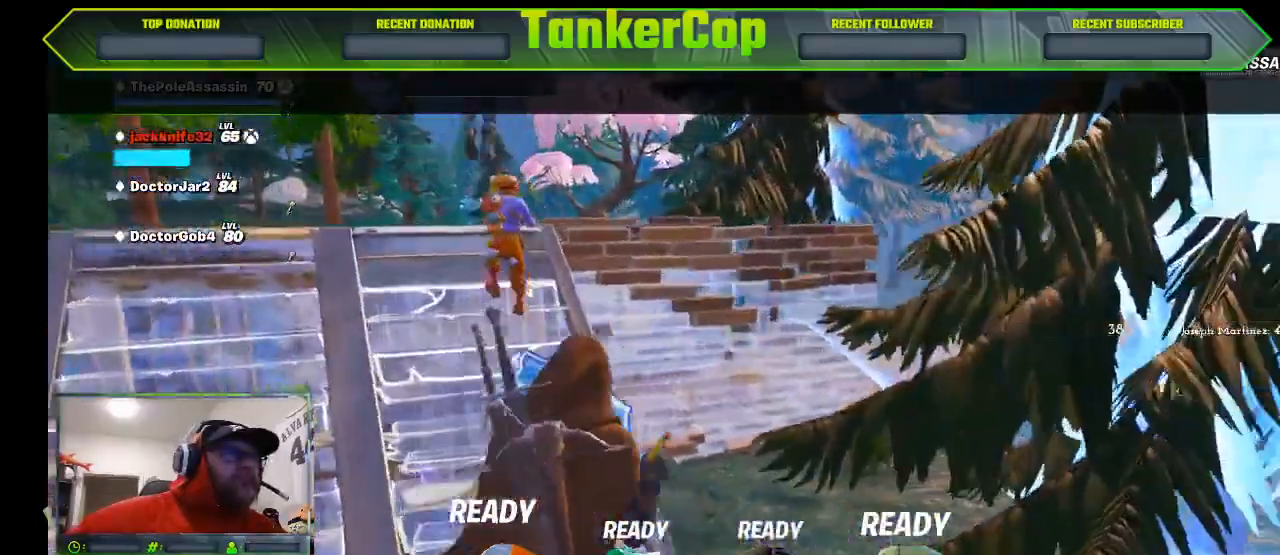
{"dt_ms": 500, "buttons": [], "left_stick": "center", "right_stick": "center", "events": [[400, "left_stick", "center"]]}